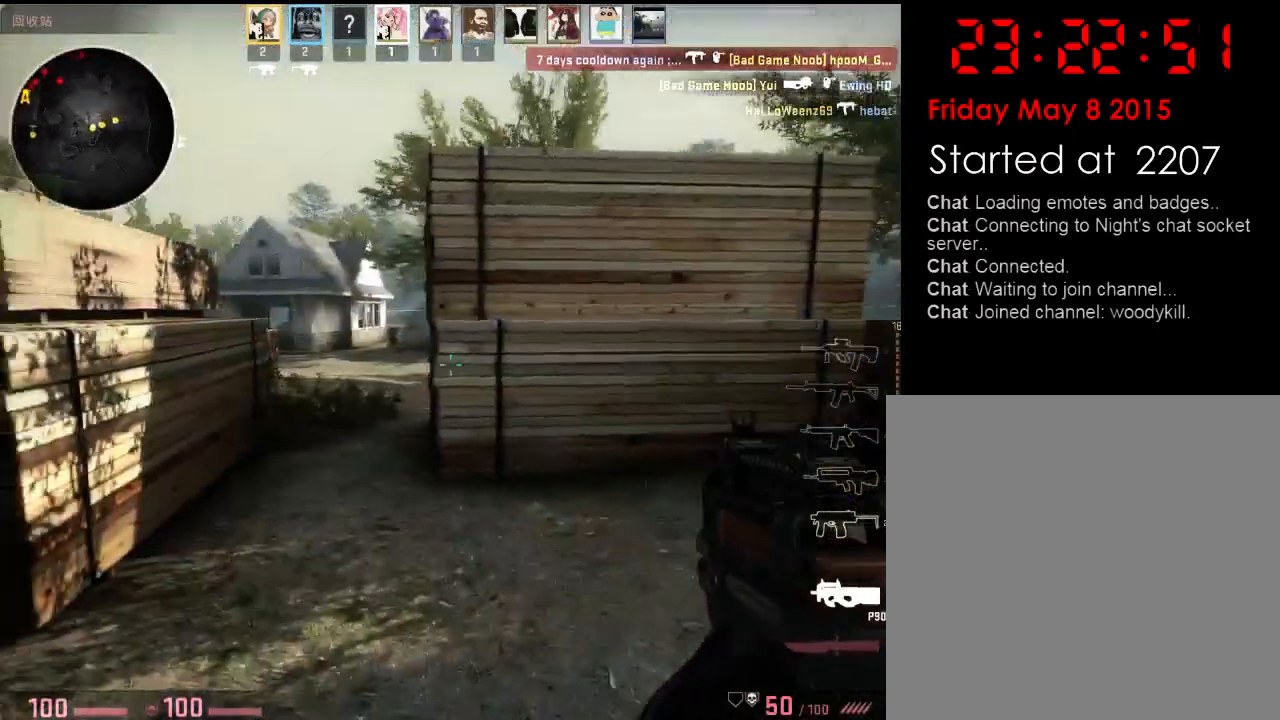
Gameplay with keyboard; each line is a JSON object with the keys held at the frame after it. "events" lists presses ("down") and releases ("up") of "1", "2", "3", "4", "5", "6", "a", "alt", "b", "c", "caps_lock", "ctrl", "d", "e", "f", "g", "h", "q", "r", "s", "shift", "space", "super", "t", "tab", "tilde", "v", "w", "x", "y" and "z" between this image and that frame as [ms after this image, input, new state], when the widget could be followed in between. No other keys are recorded. Mouse input is not recorded.
{"keys": ["a", "w"], "events": [[368, "a", "up"], [368, "d", "down"], [451, "d", "up"], [468, "a", "down"]]}
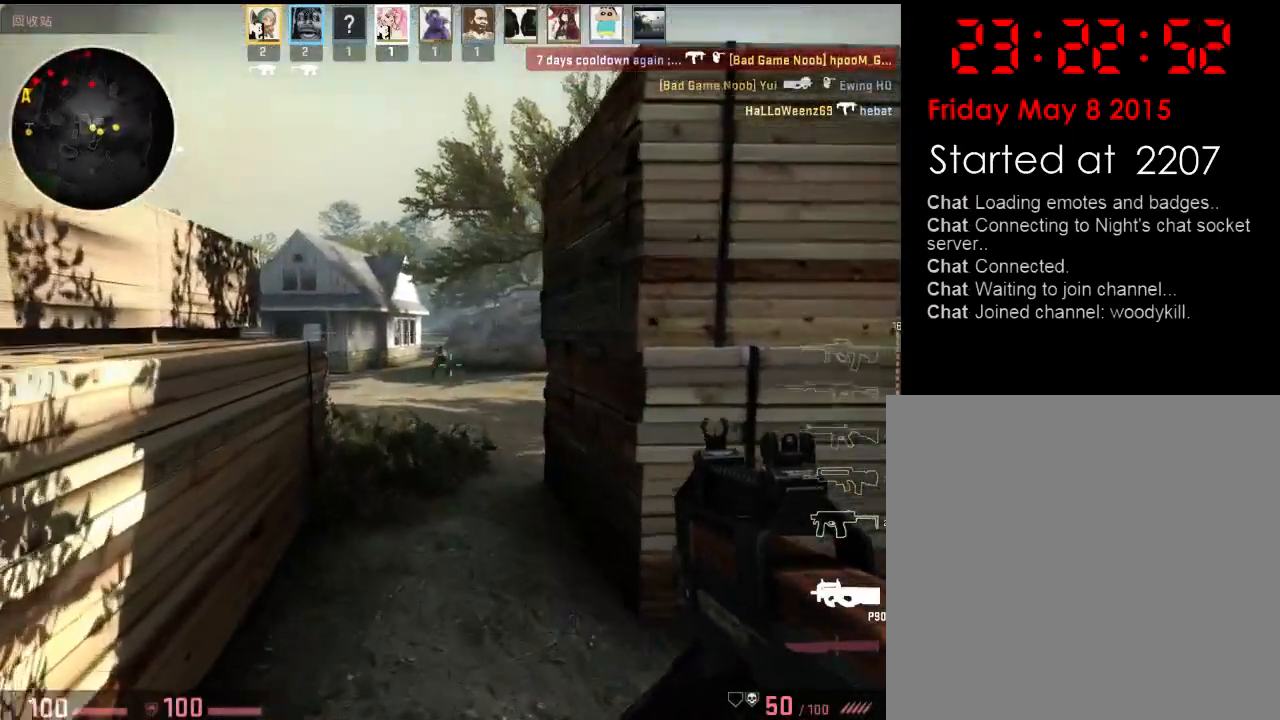
{"keys": [], "events": [[84, "a", "up"], [84, "d", "down"], [100, "w", "up"], [184, "d", "up"], [368, "s", "down"], [451, "s", "up"]]}
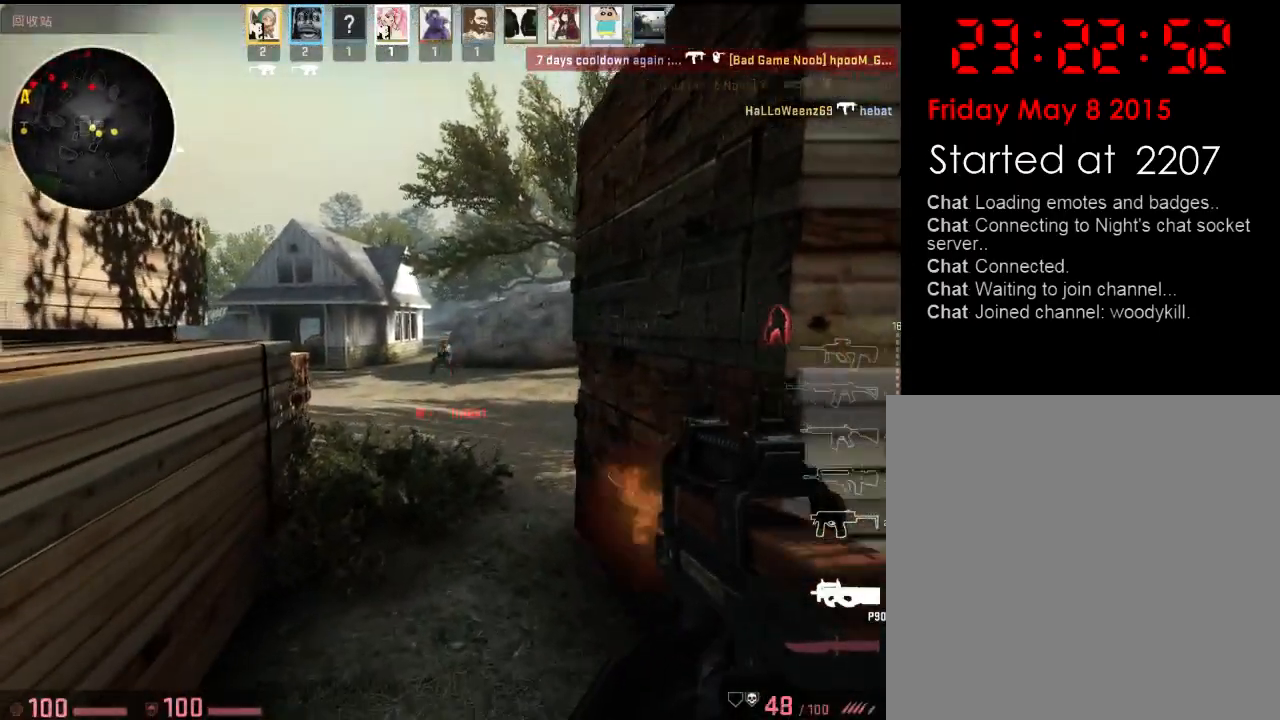
{"keys": [], "events": []}
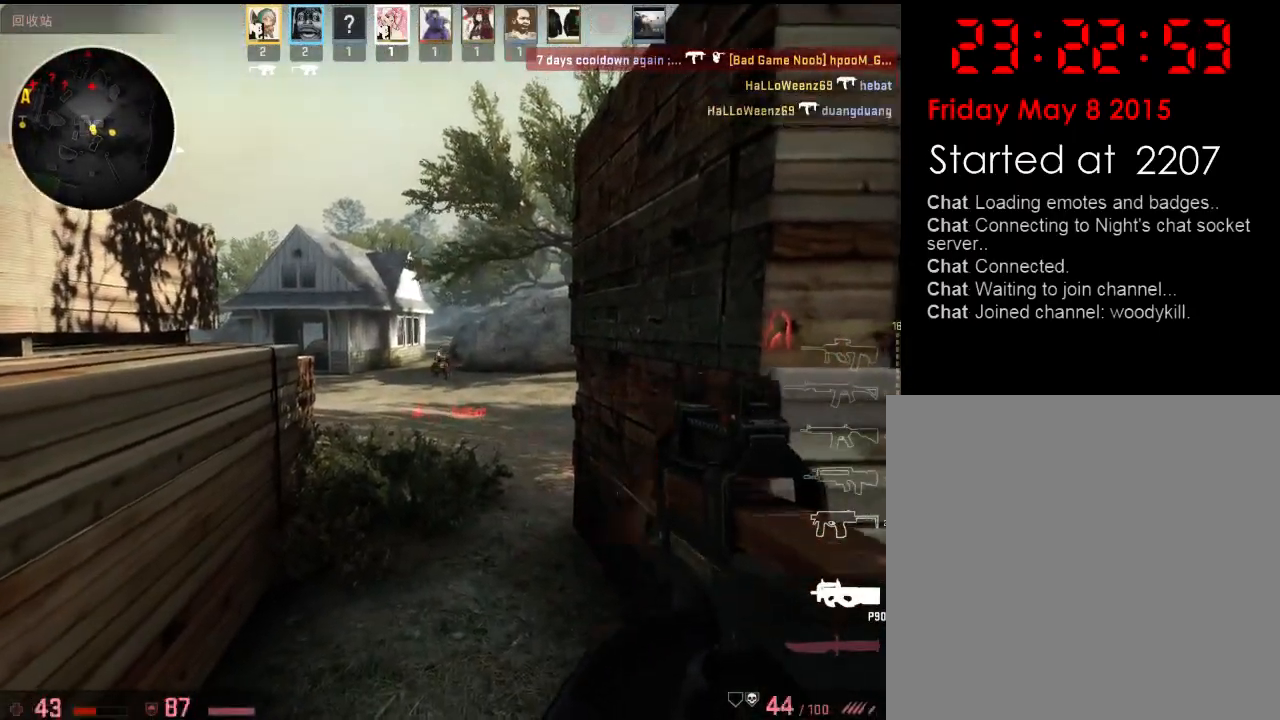
{"keys": [], "events": [[334, "d", "down"], [467, "d", "up"]]}
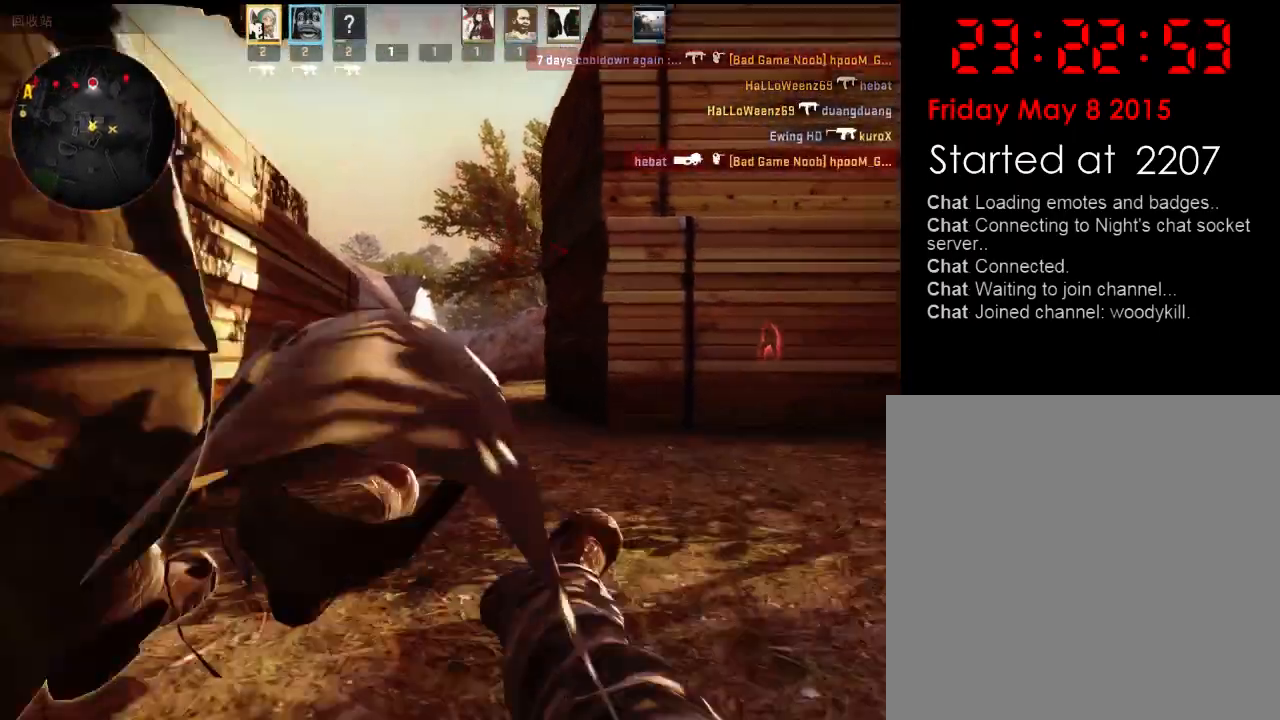
{"keys": [], "events": []}
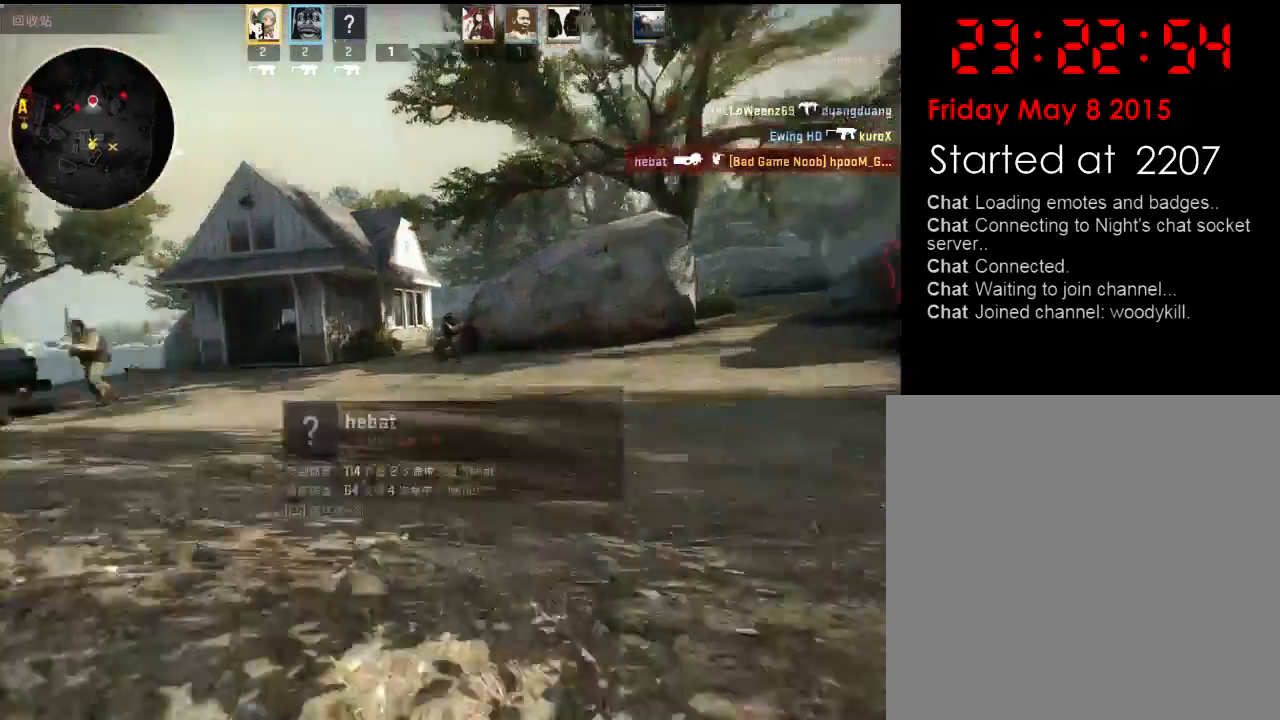
{"keys": [], "events": []}
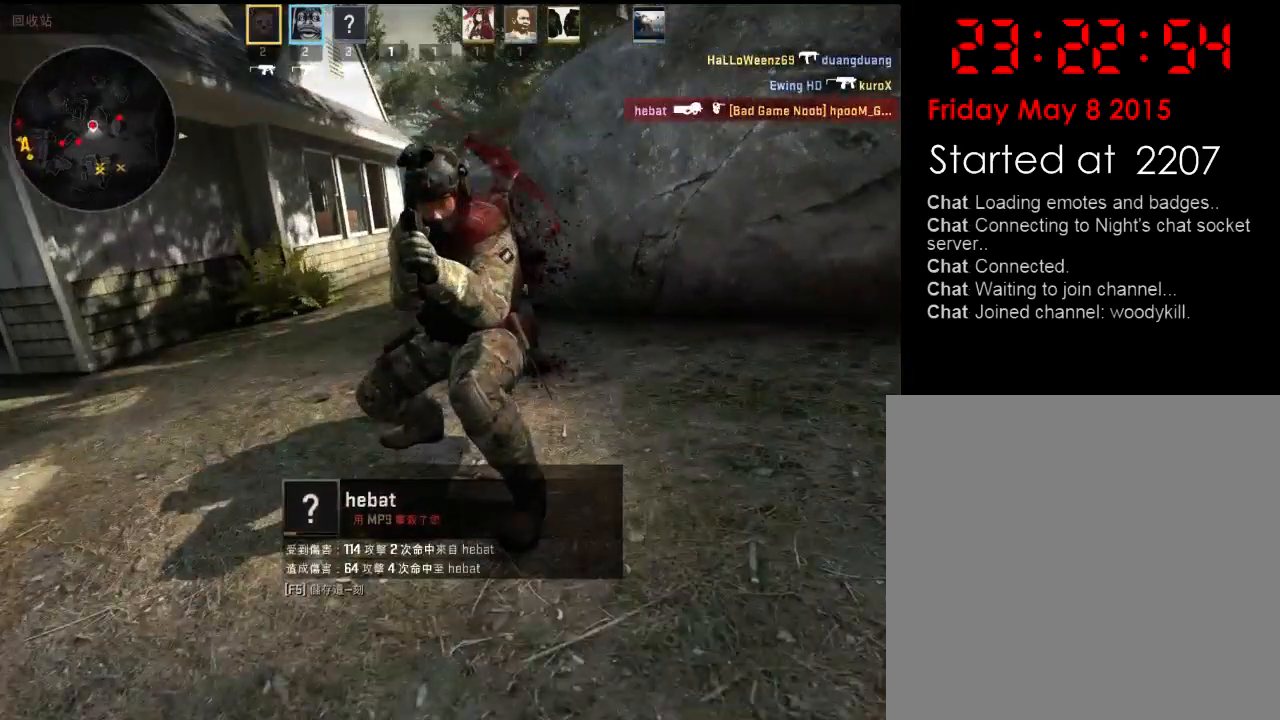
{"keys": [], "events": []}
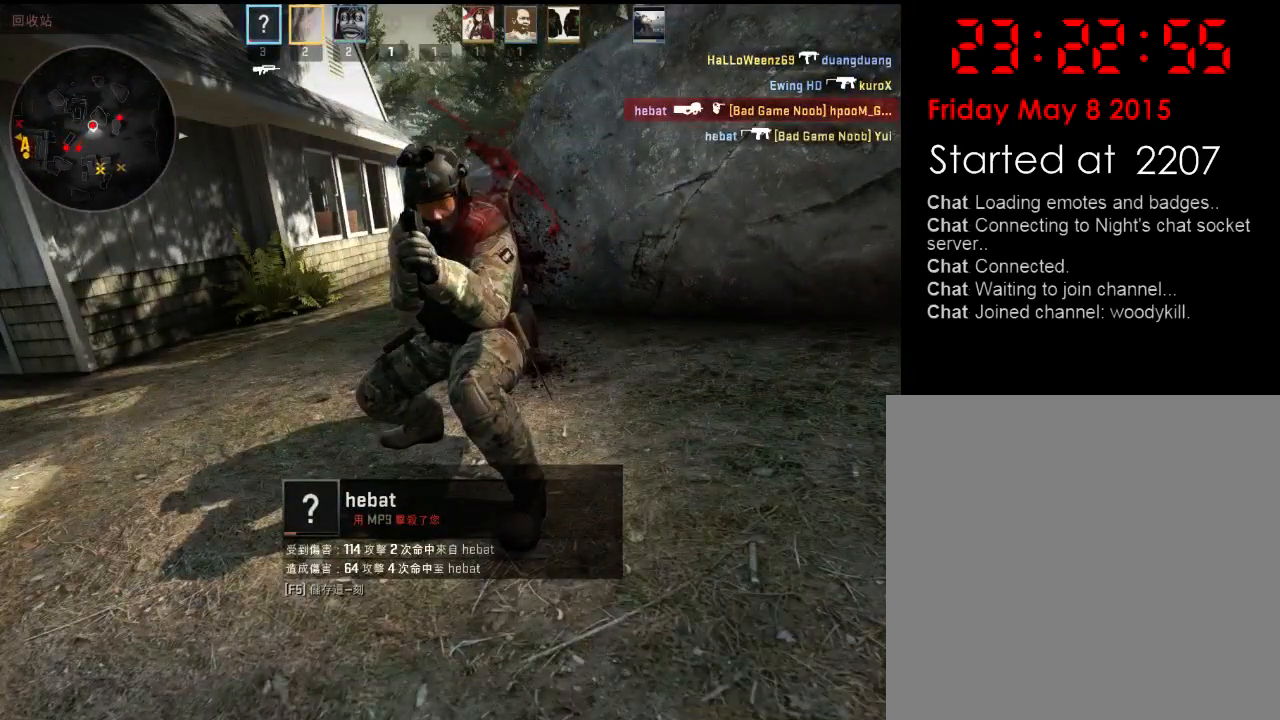
{"keys": [], "events": []}
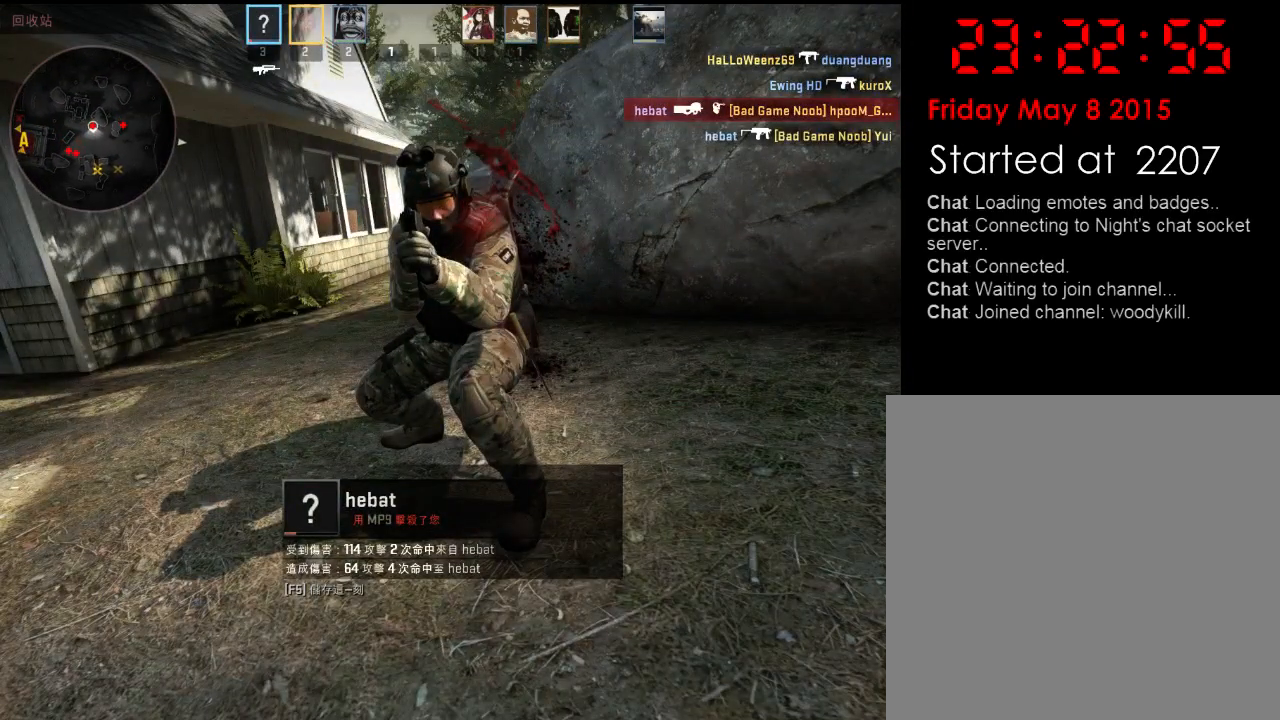
{"keys": [], "events": []}
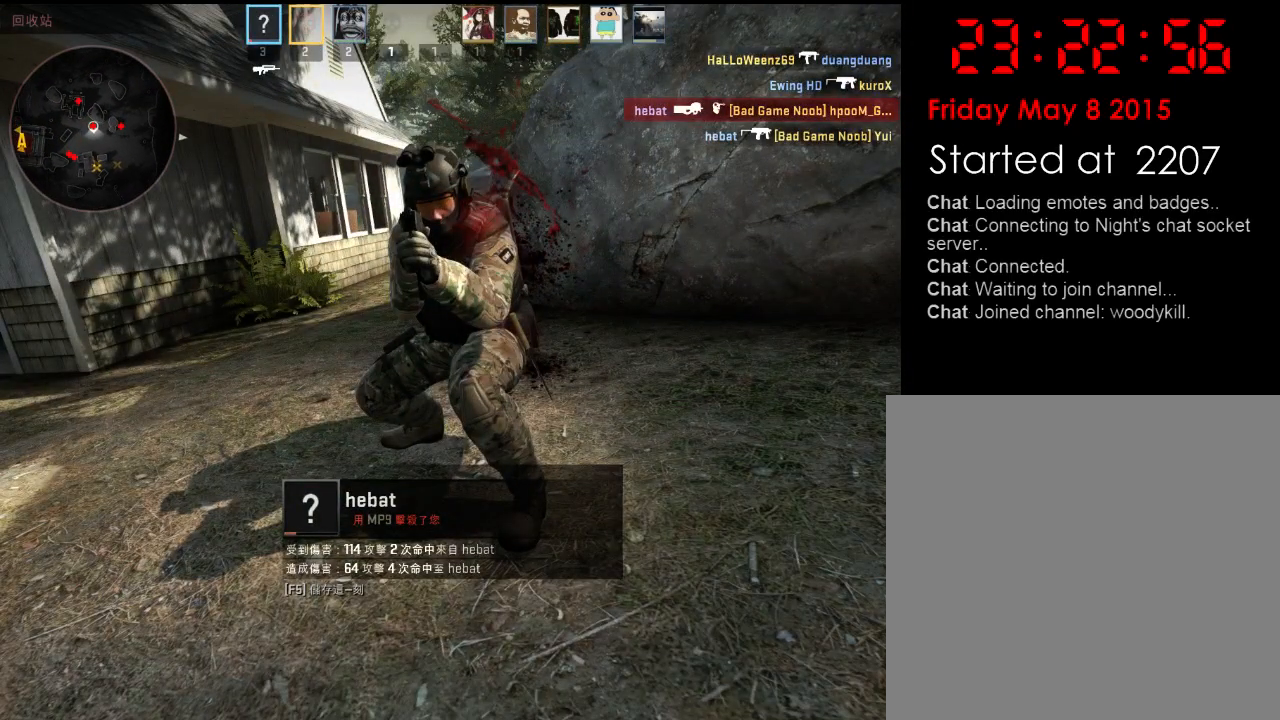
{"keys": ["3", "w"], "events": [[34, "w", "down"], [468, "3", "down"]]}
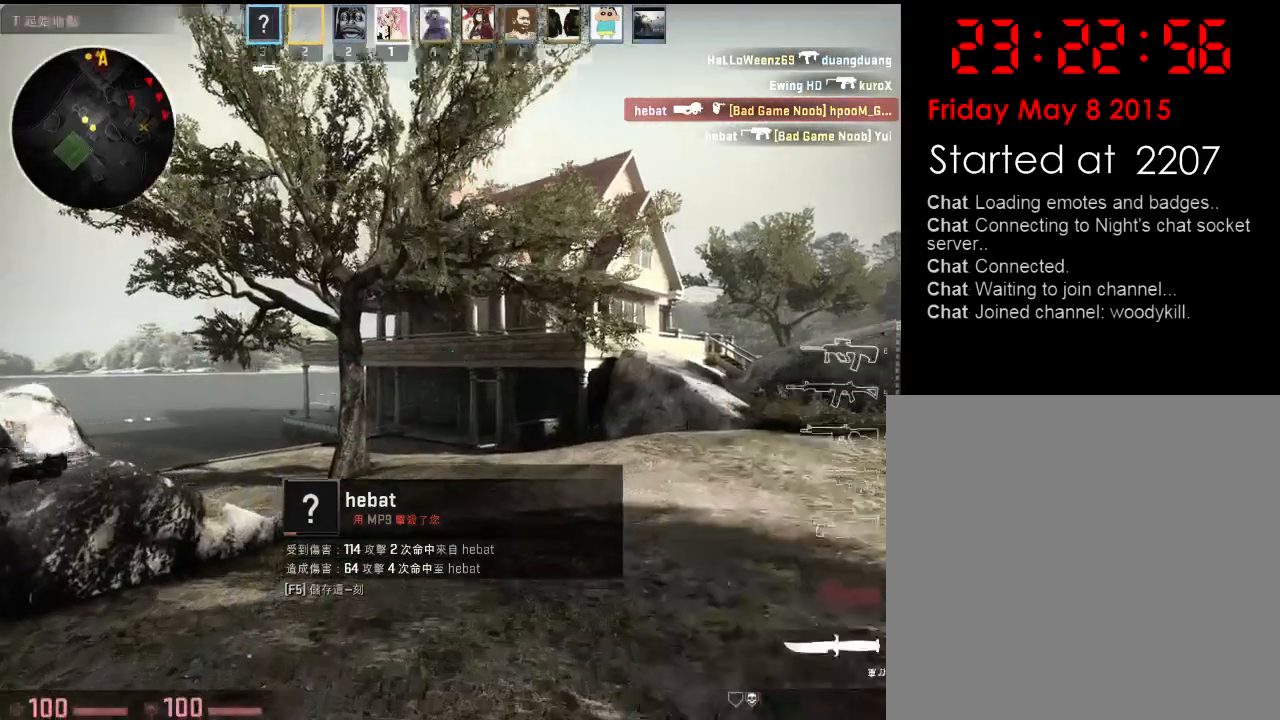
{"keys": ["w"], "events": [[100, "3", "up"]]}
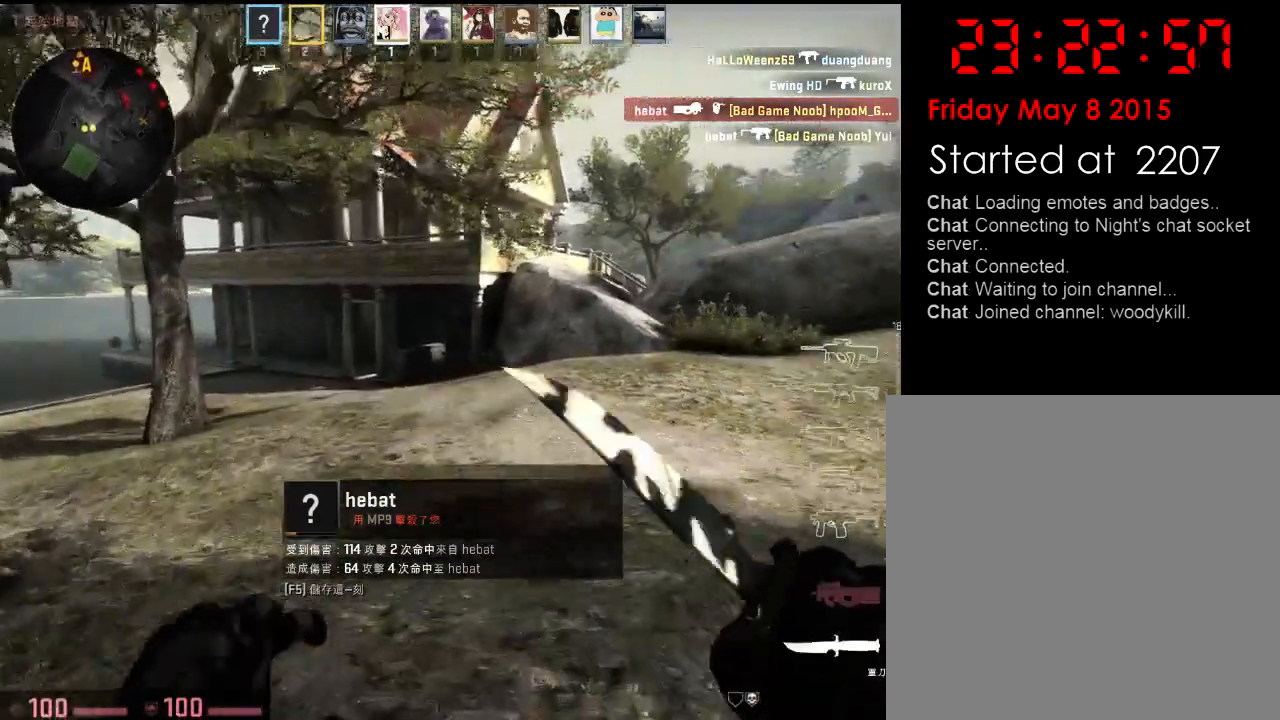
{"keys": ["w"], "events": []}
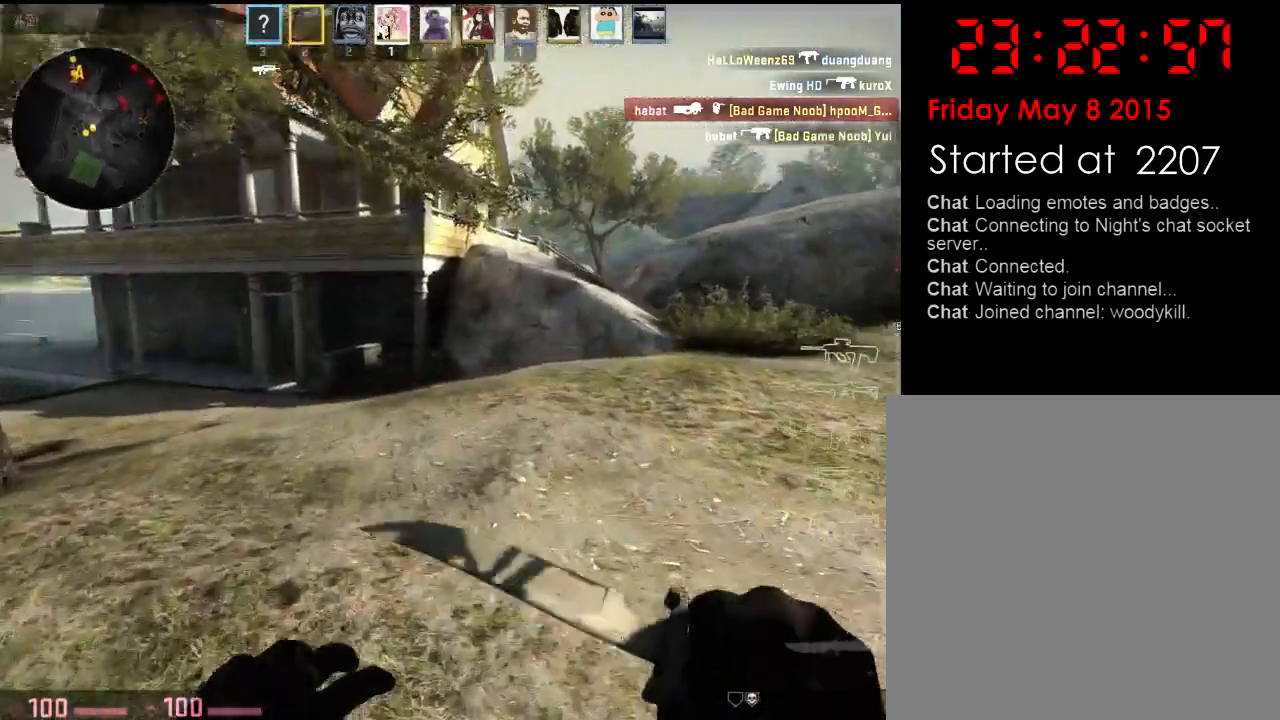
{"keys": ["w"], "events": [[284, "q", "down"], [350, "q", "up"]]}
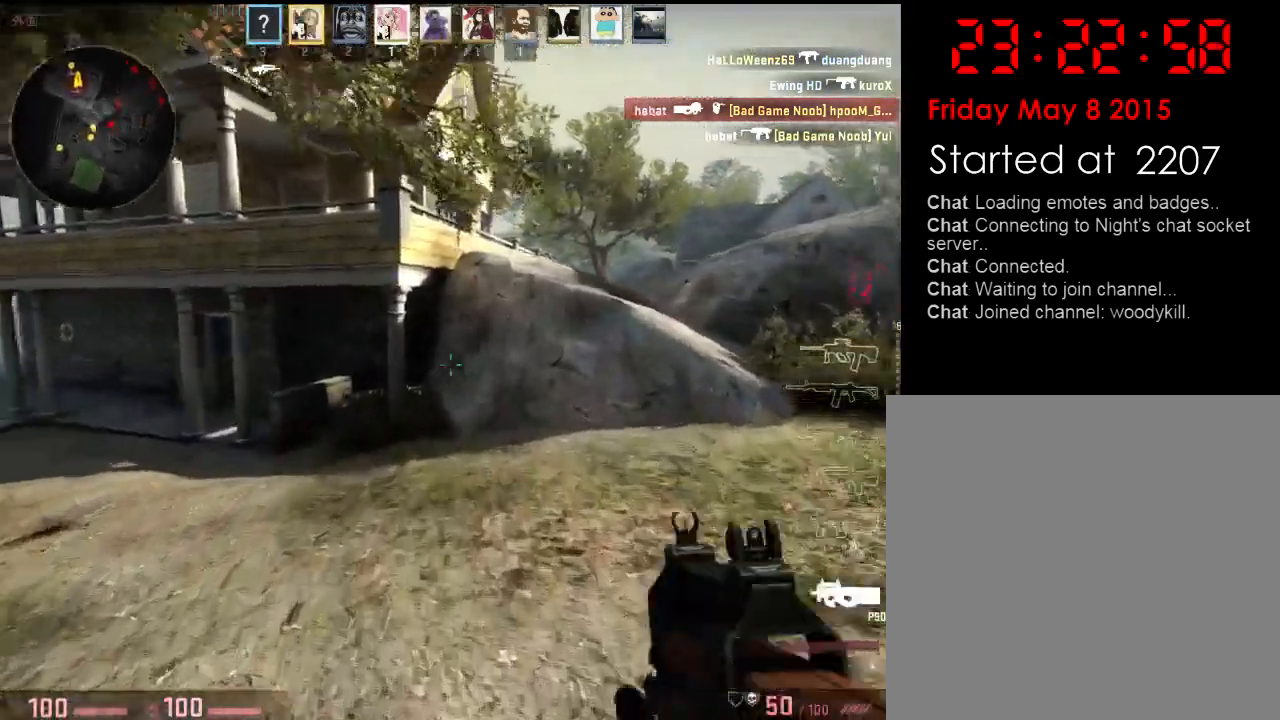
{"keys": ["w"], "events": [[16, "a", "down"], [150, "w", "up"], [250, "w", "down"], [350, "a", "up"]]}
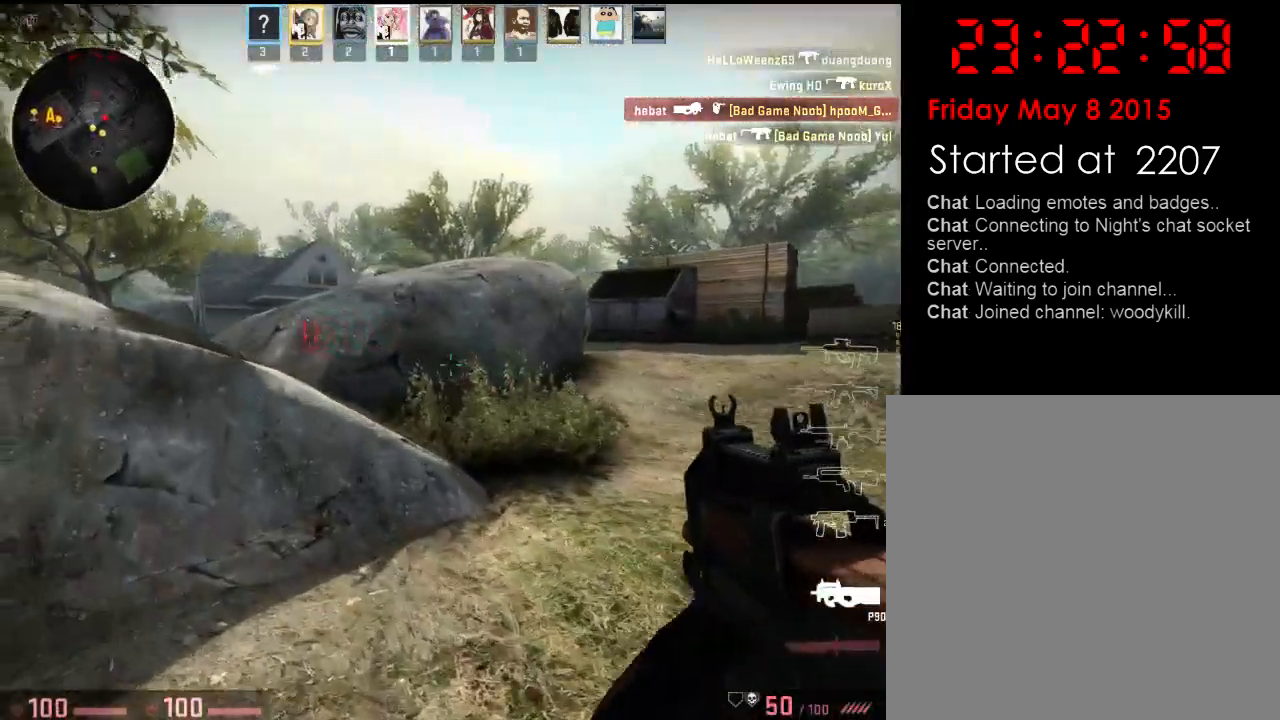
{"keys": ["d", "w"], "events": [[66, "d", "down"]]}
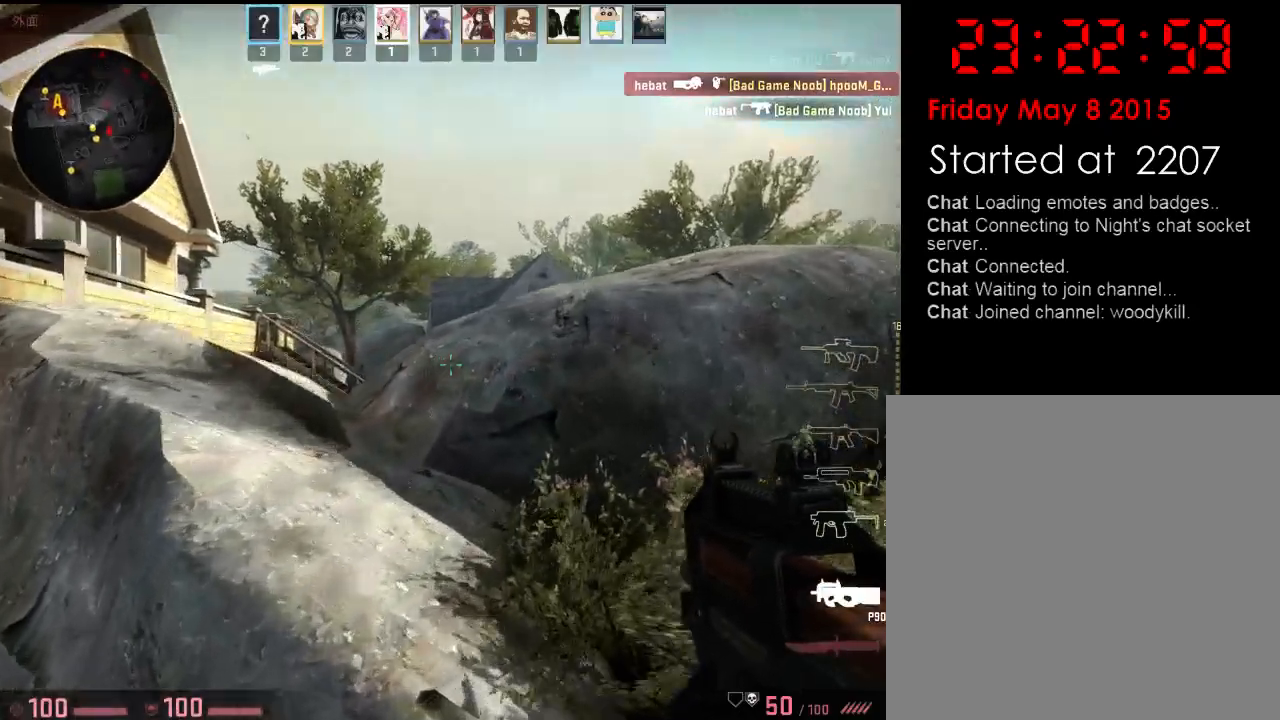
{"keys": ["a", "w"], "events": [[134, "d", "up"], [151, "a", "down"]]}
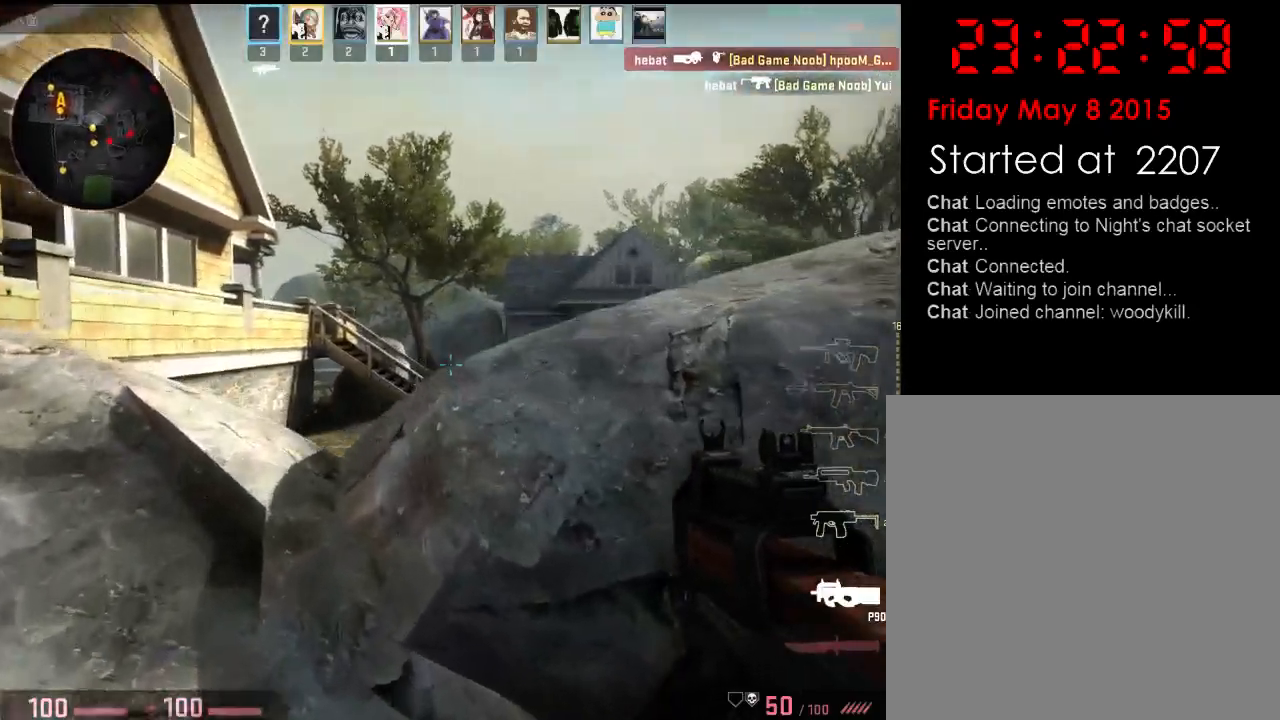
{"keys": ["d"], "events": [[234, "w", "up"], [451, "d", "down"], [501, "a", "up"]]}
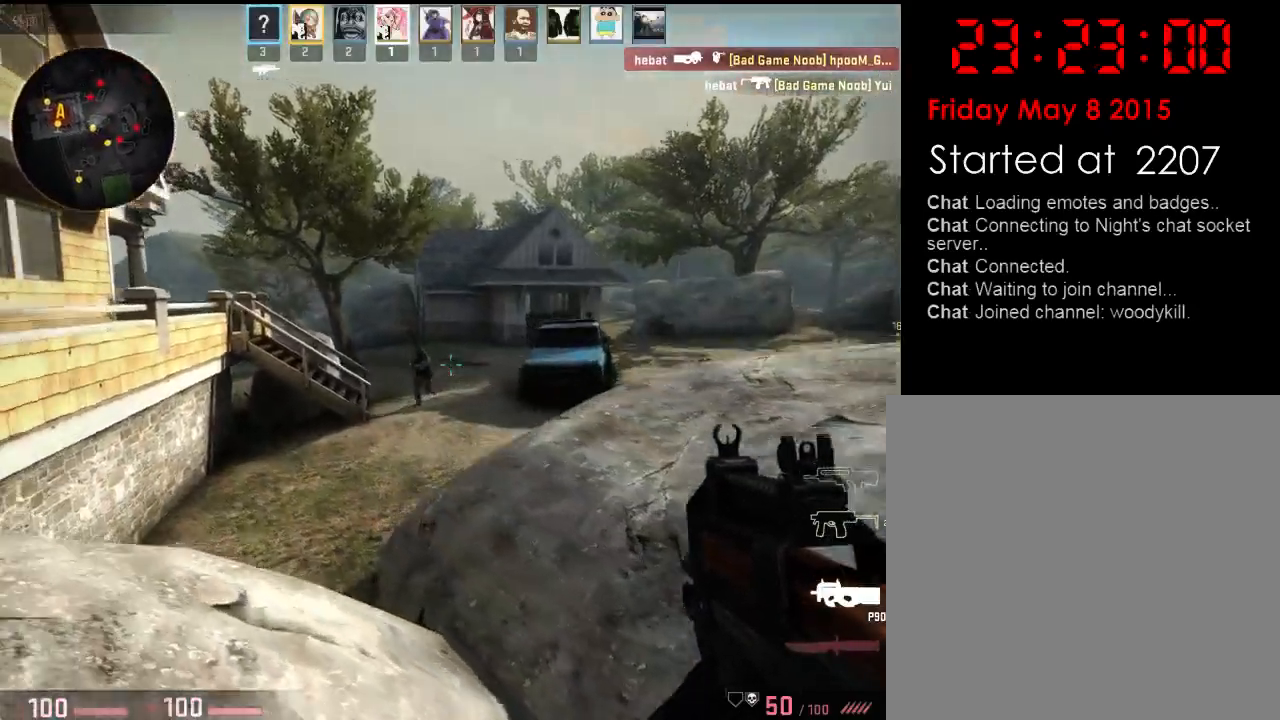
{"keys": ["s"], "events": [[151, "a", "down"], [151, "d", "up"], [234, "a", "up"], [284, "d", "down"], [317, "d", "up"], [351, "s", "down"]]}
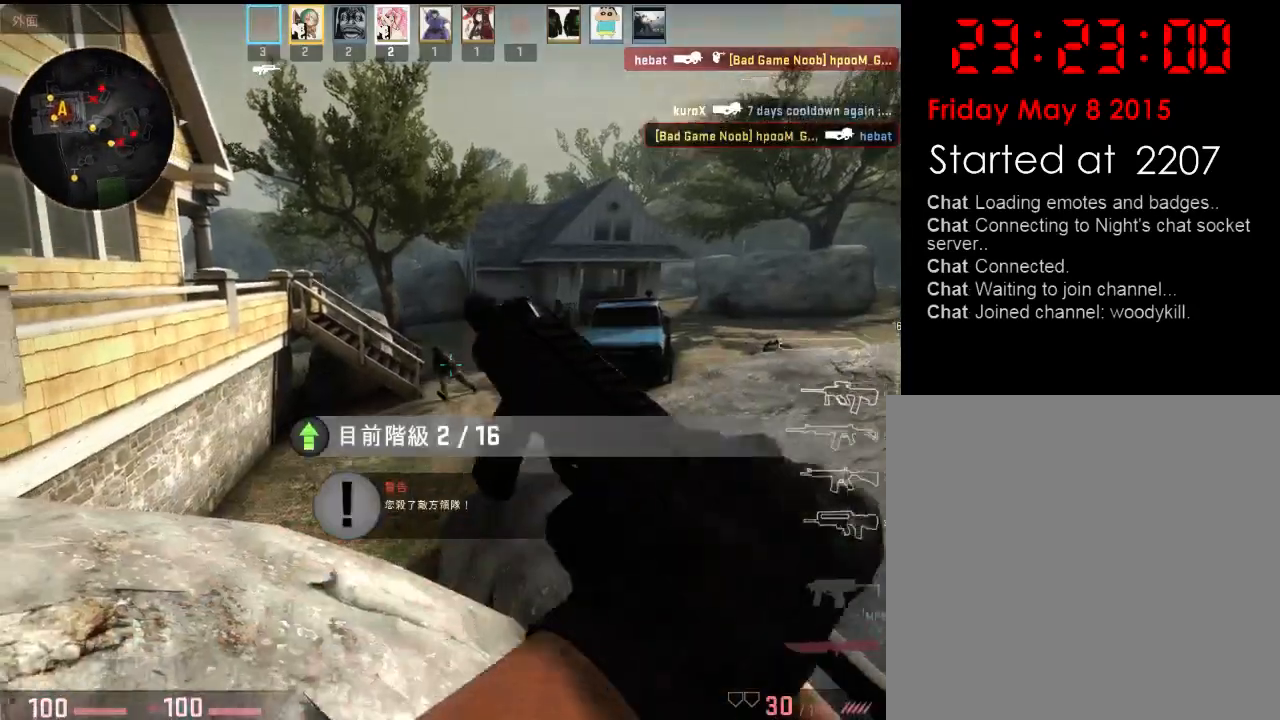
{"keys": ["d"], "events": [[17, "d", "down"], [201, "s", "up"]]}
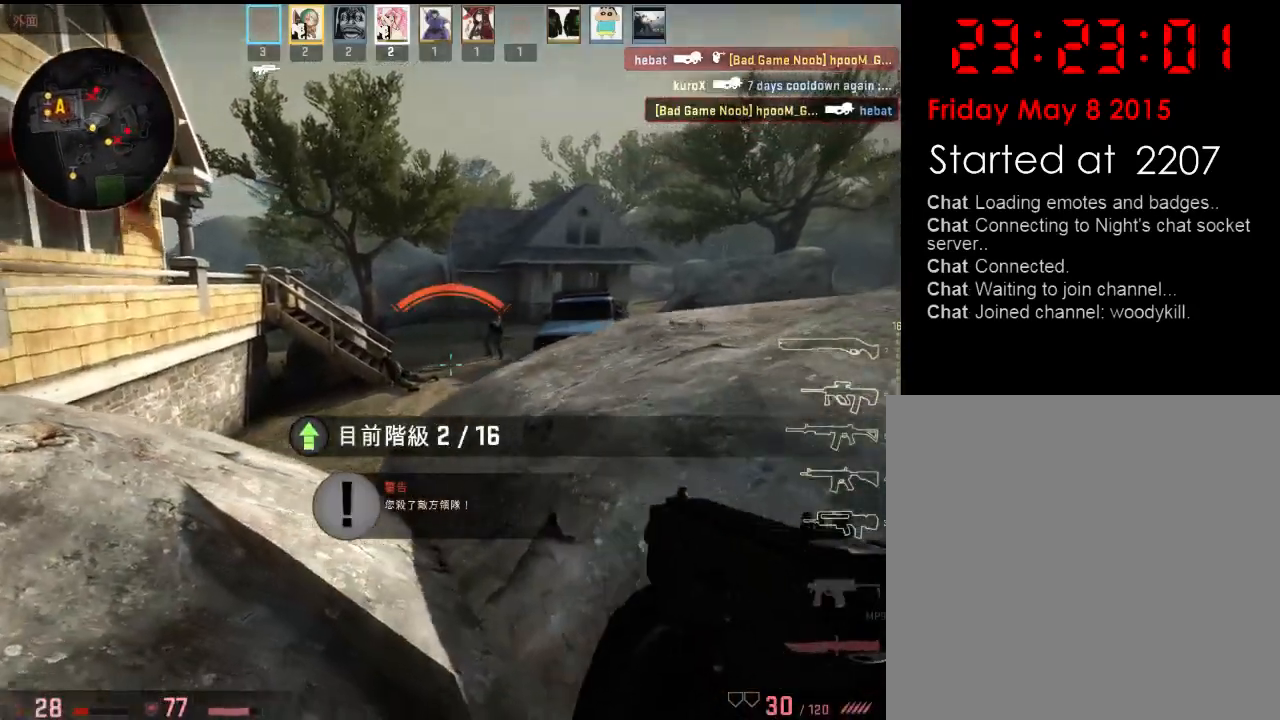
{"keys": ["a"], "events": [[151, "s", "down"], [234, "s", "up"], [301, "a", "down"], [301, "d", "up"]]}
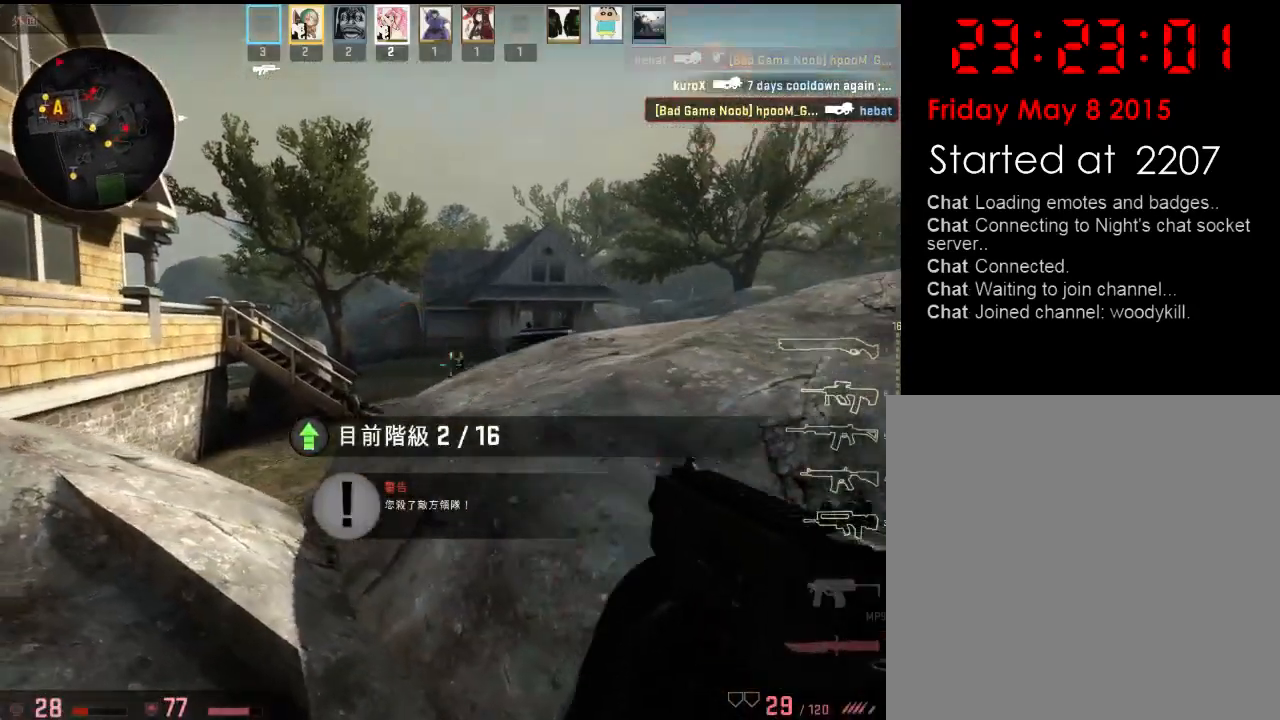
{"keys": [], "events": [[100, "a", "up"], [100, "d", "down"], [217, "a", "down"], [217, "d", "up"], [317, "a", "up"], [384, "d", "down"], [451, "d", "up"]]}
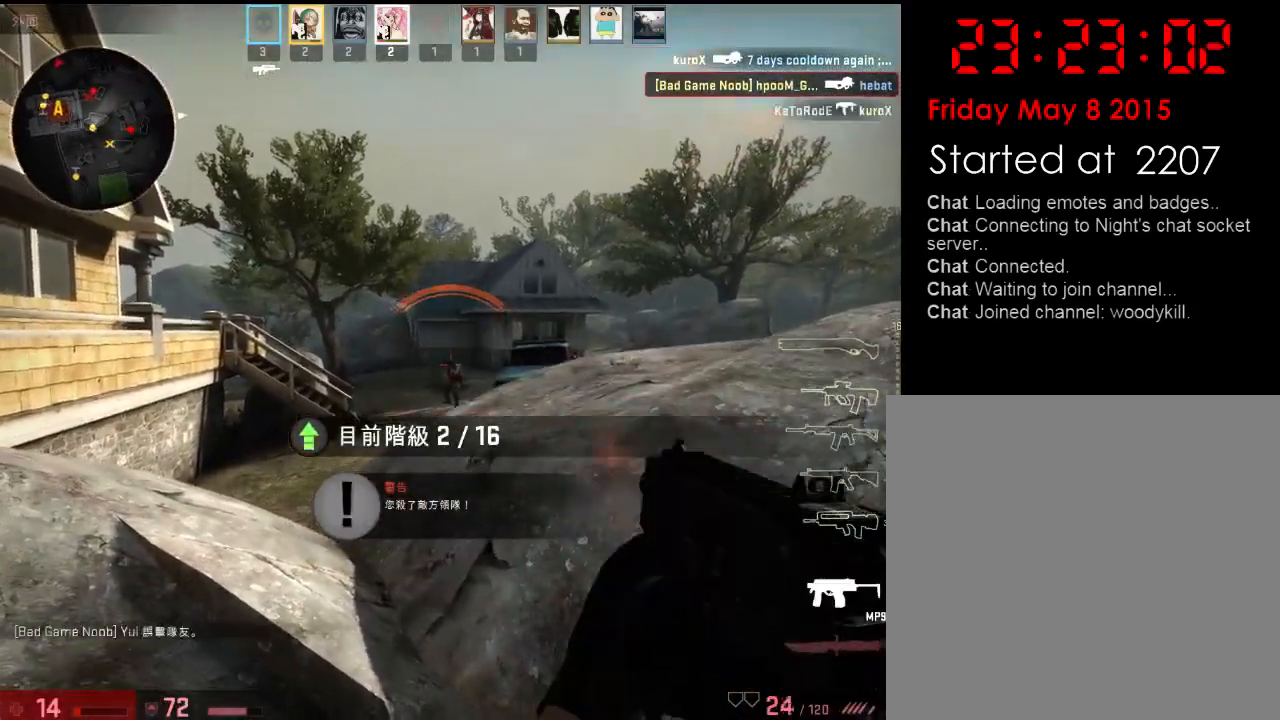
{"keys": [], "events": []}
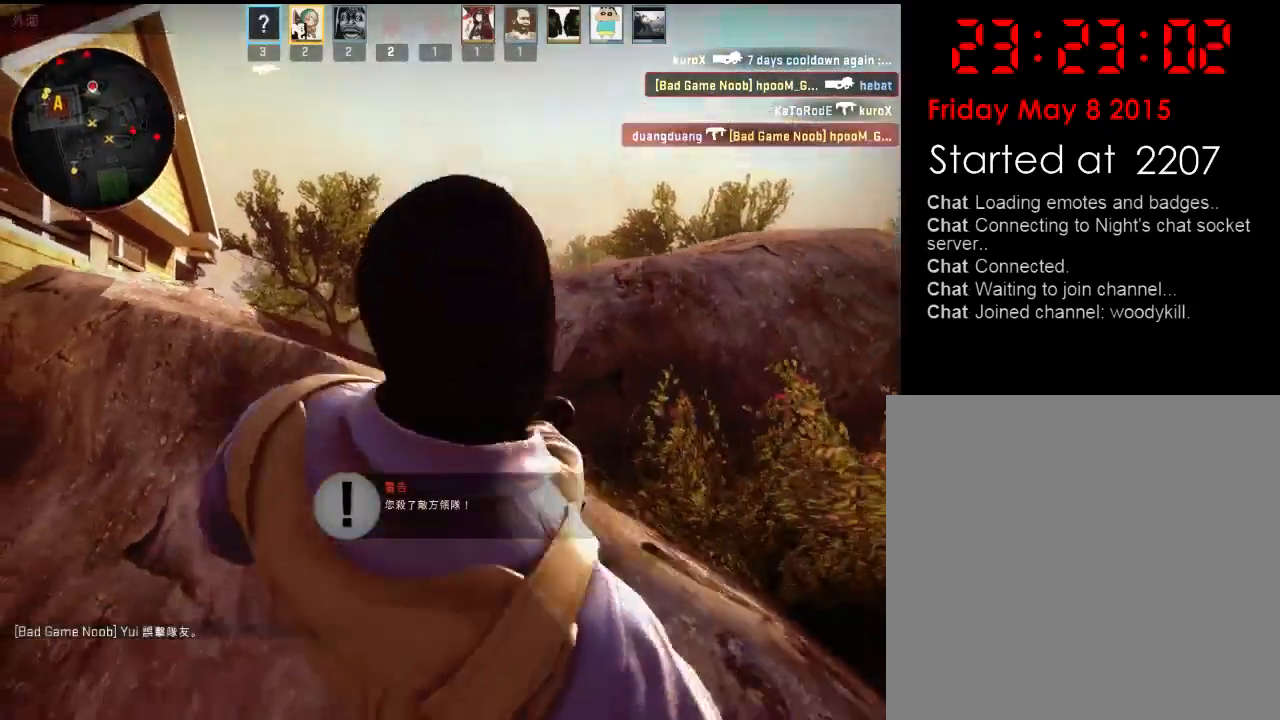
{"keys": [], "events": []}
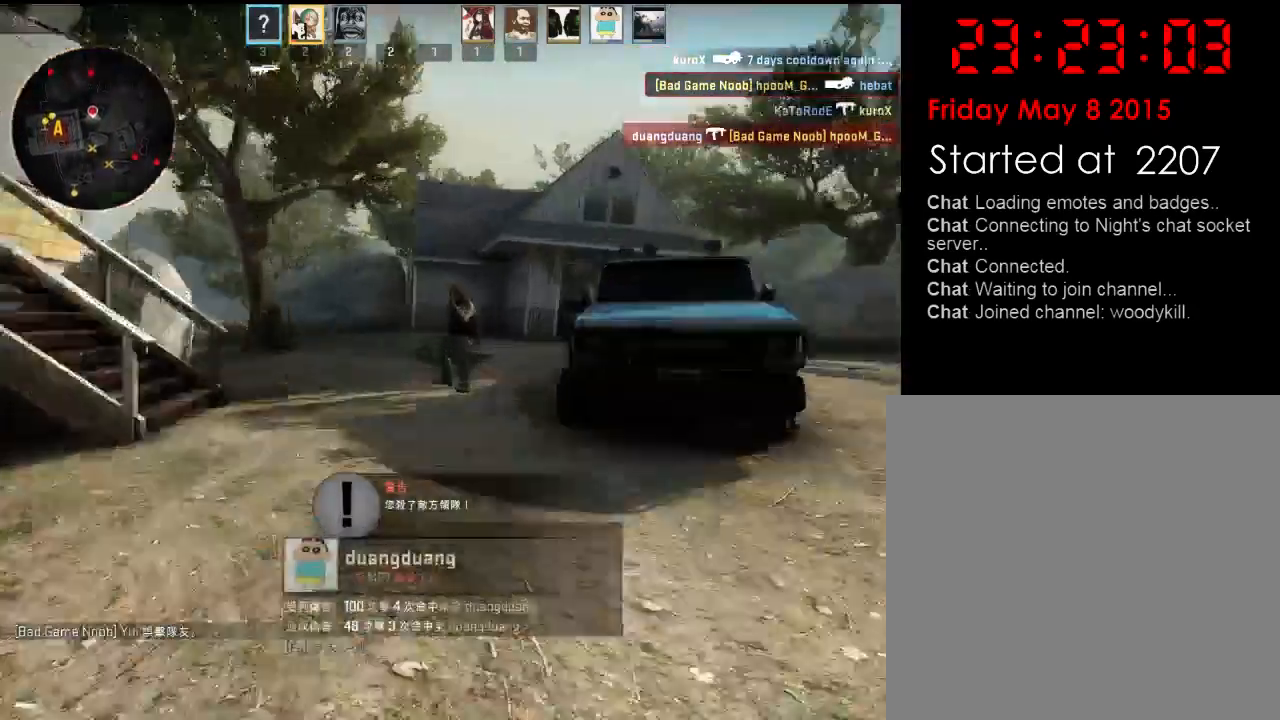
{"keys": [], "events": []}
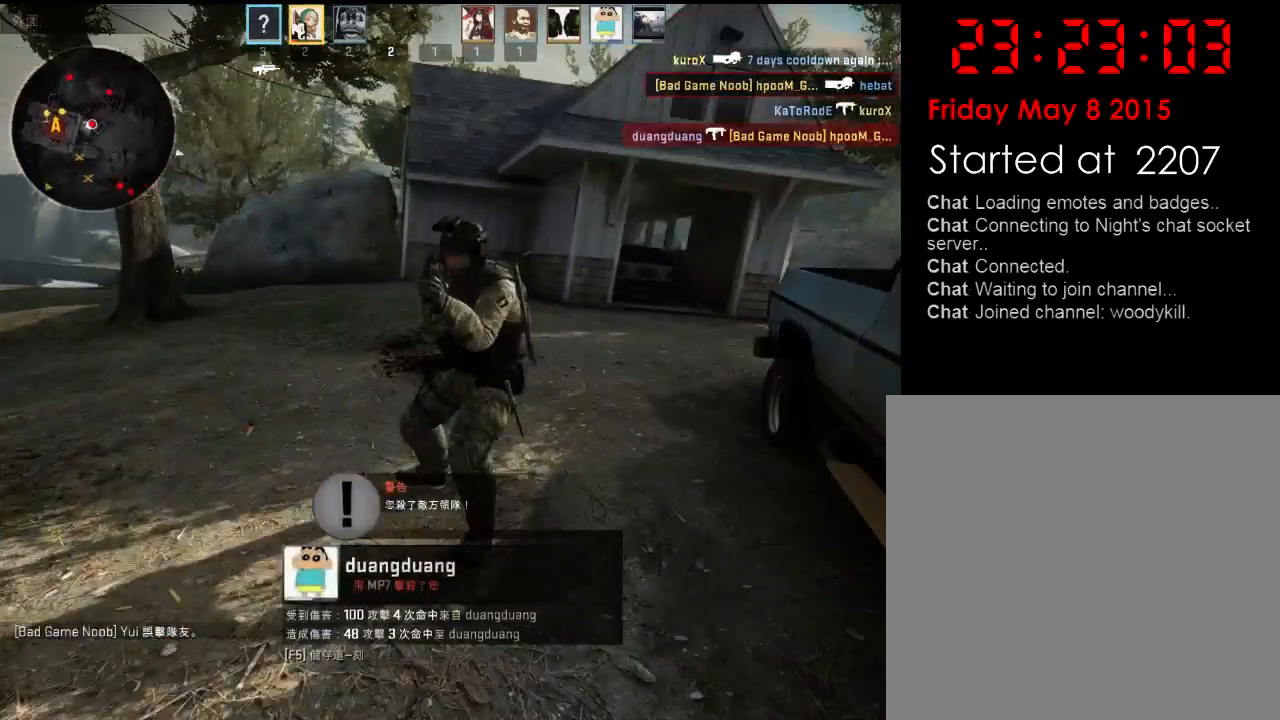
{"keys": [], "events": []}
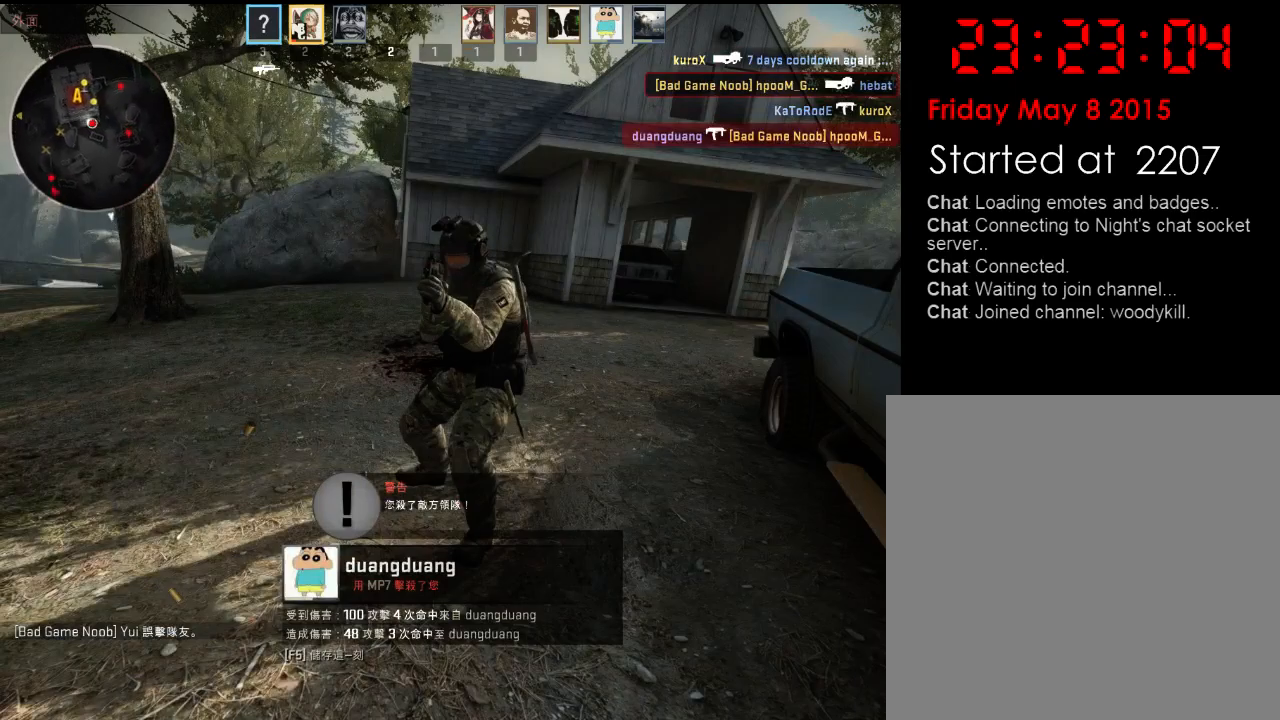
{"keys": [], "events": []}
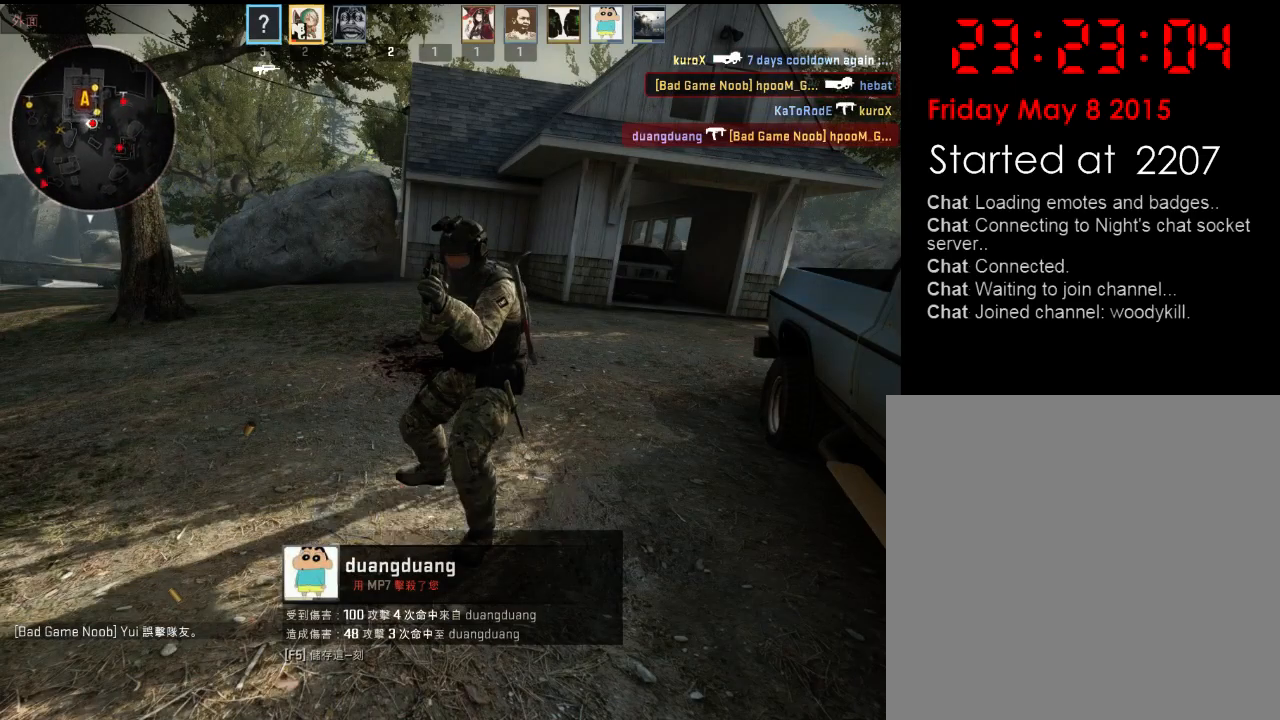
{"keys": ["d", "w"], "events": [[435, "d", "down"], [435, "w", "down"]]}
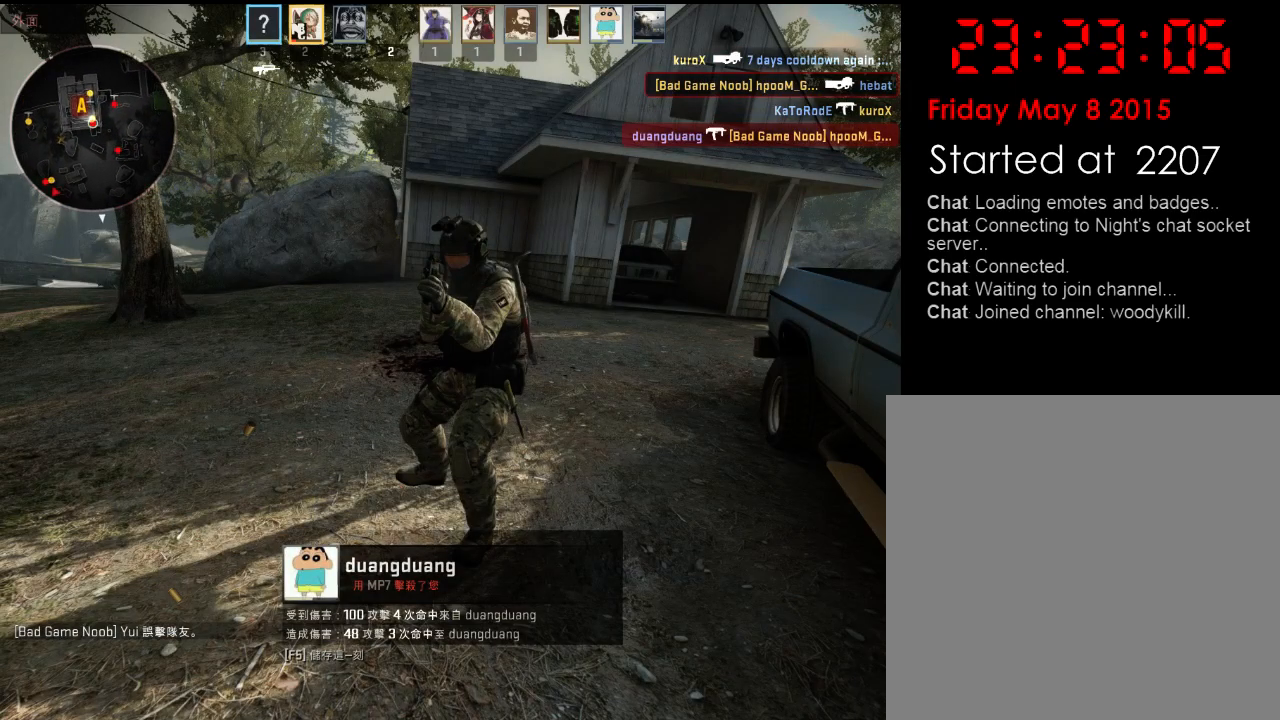
{"keys": ["w"], "events": [[50, "d", "up"], [318, "3", "down"], [418, "3", "up"]]}
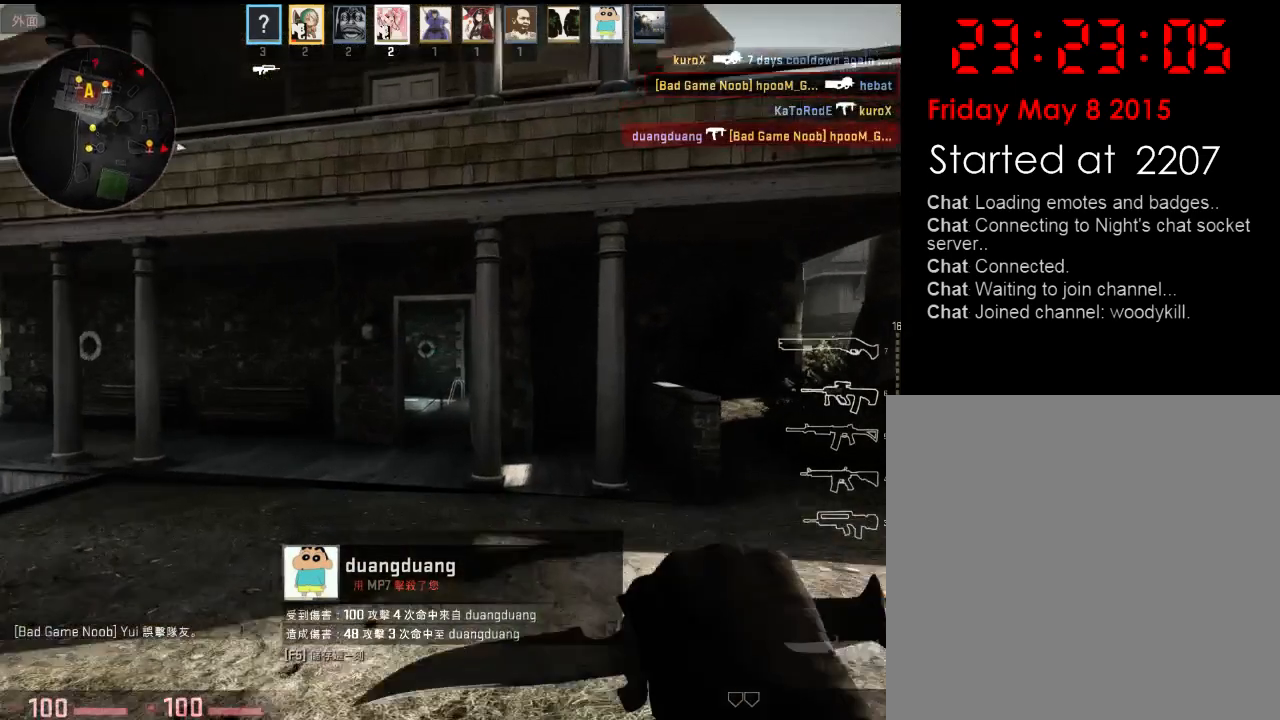
{"keys": ["a", "w"], "events": [[34, "q", "down"], [134, "q", "up"], [317, "a", "down"]]}
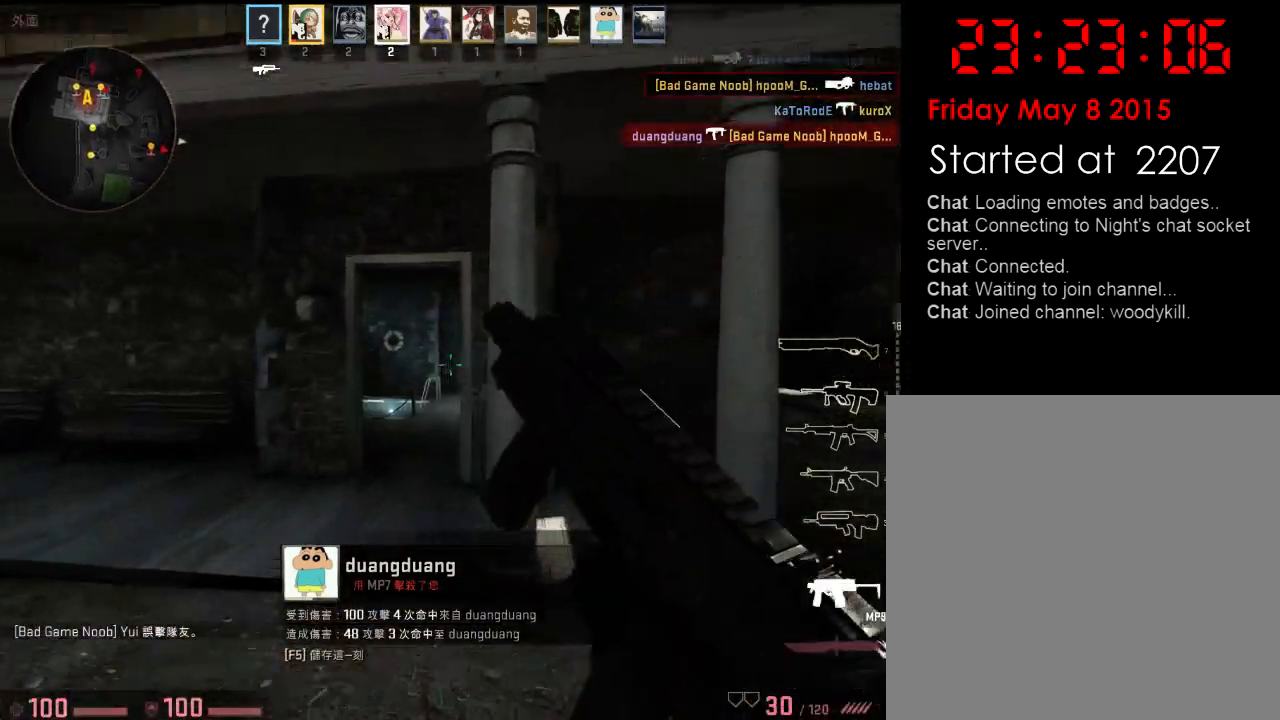
{"keys": ["w"], "events": [[100, "a", "up"]]}